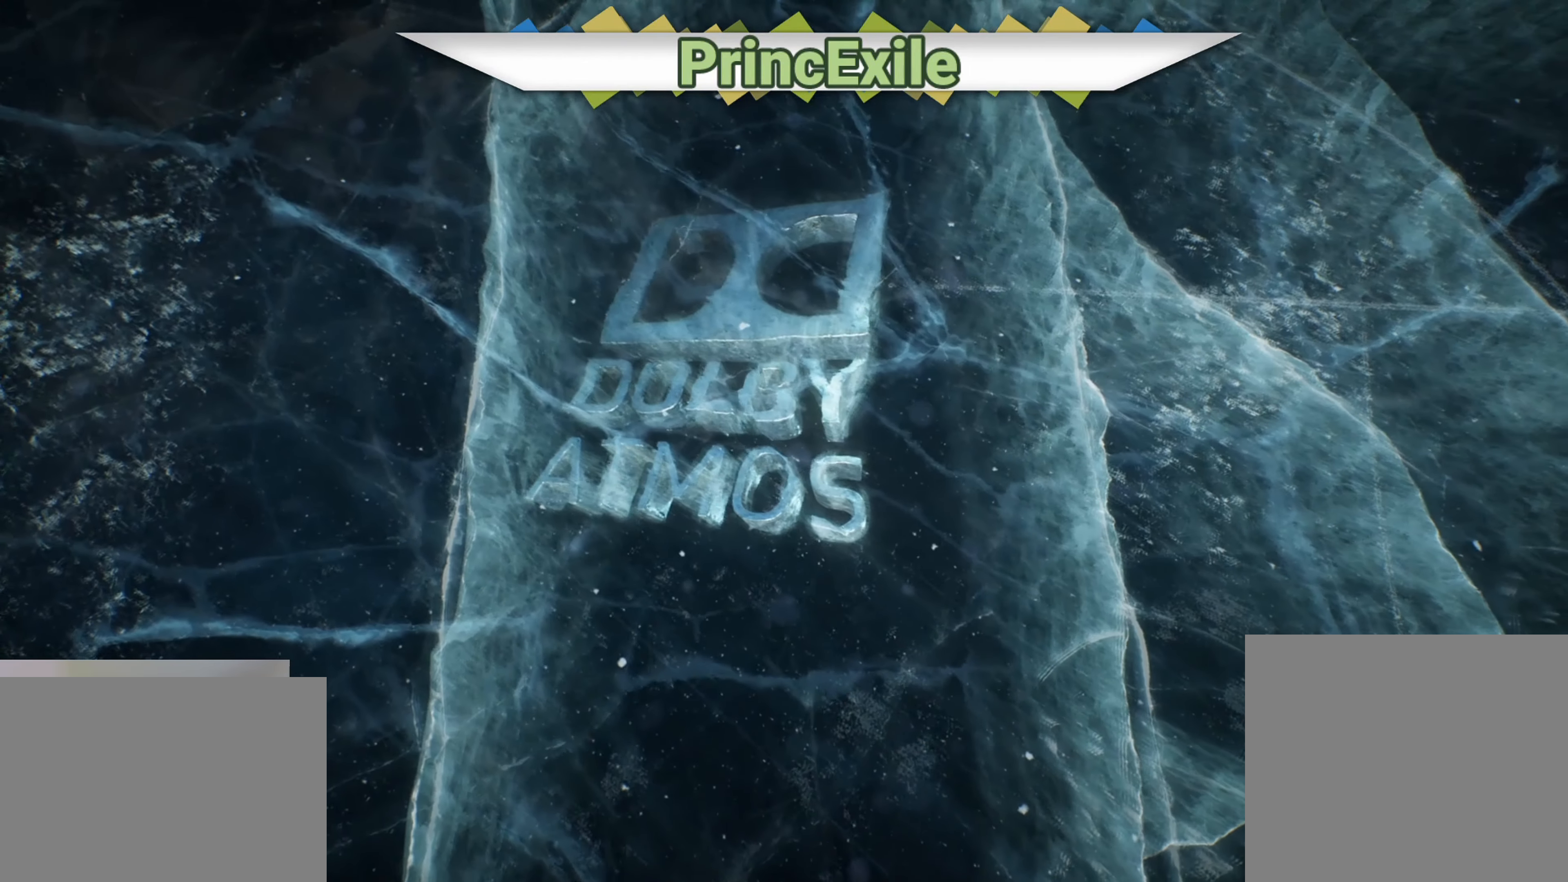
Gameplay with a controller (Xbox layout); each line is a JSON object with the inputs held at the frame after it. "events" lists button and stick changes between this image and that frame as [ms after this image, input, new state], when the widget could be followed in between.
{"buttons": [], "left_stick": "center", "right_stick": "center", "events": [[133, "A", "down"], [200, "A", "up"]]}
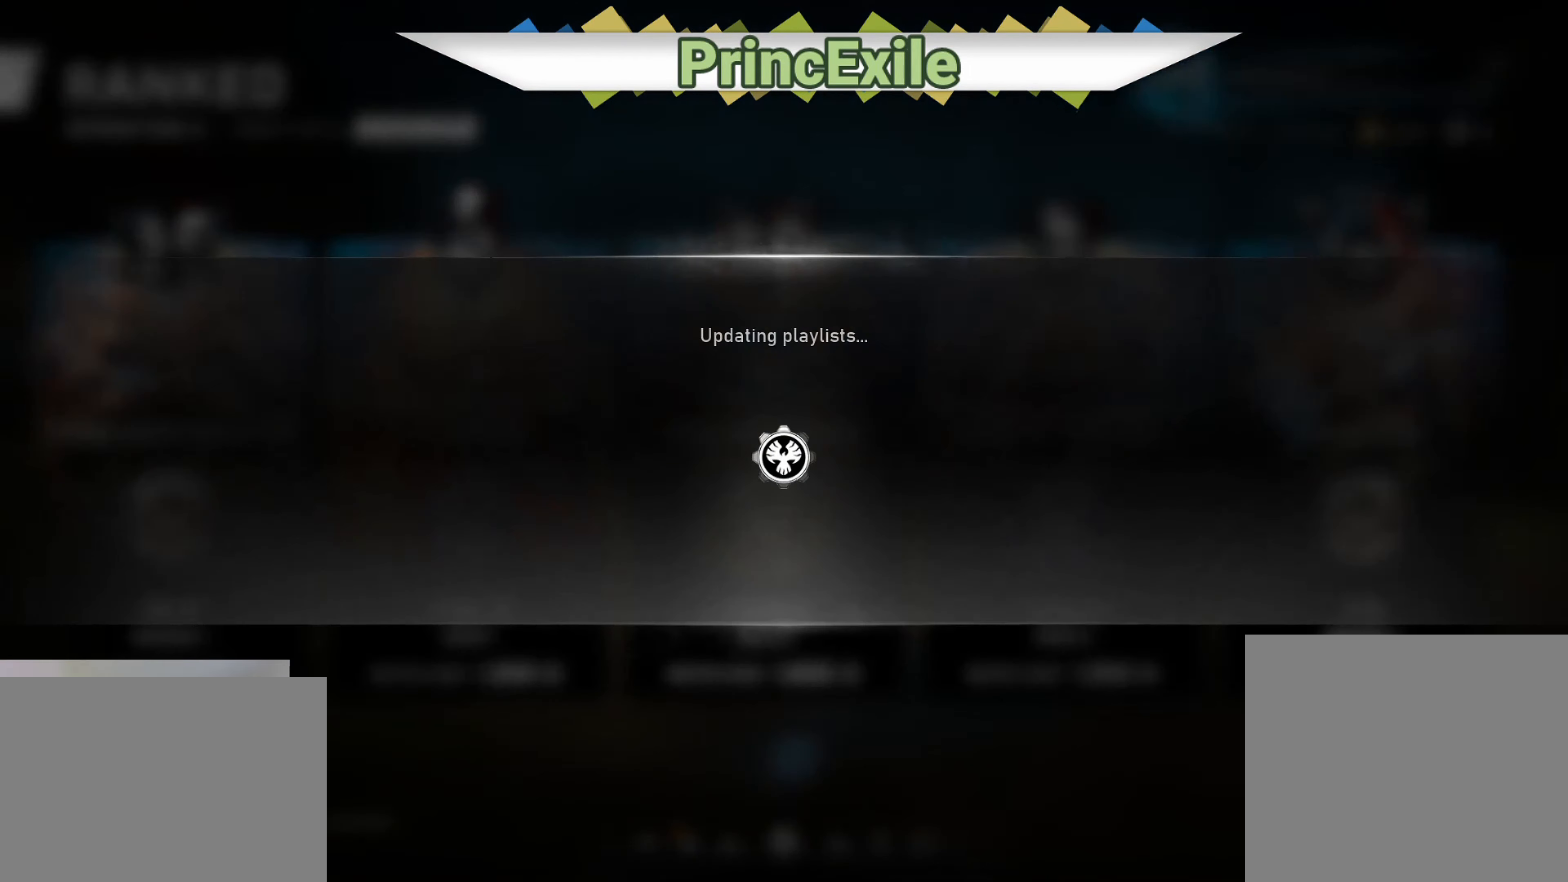
{"buttons": [], "left_stick": "center", "right_stick": "center", "events": []}
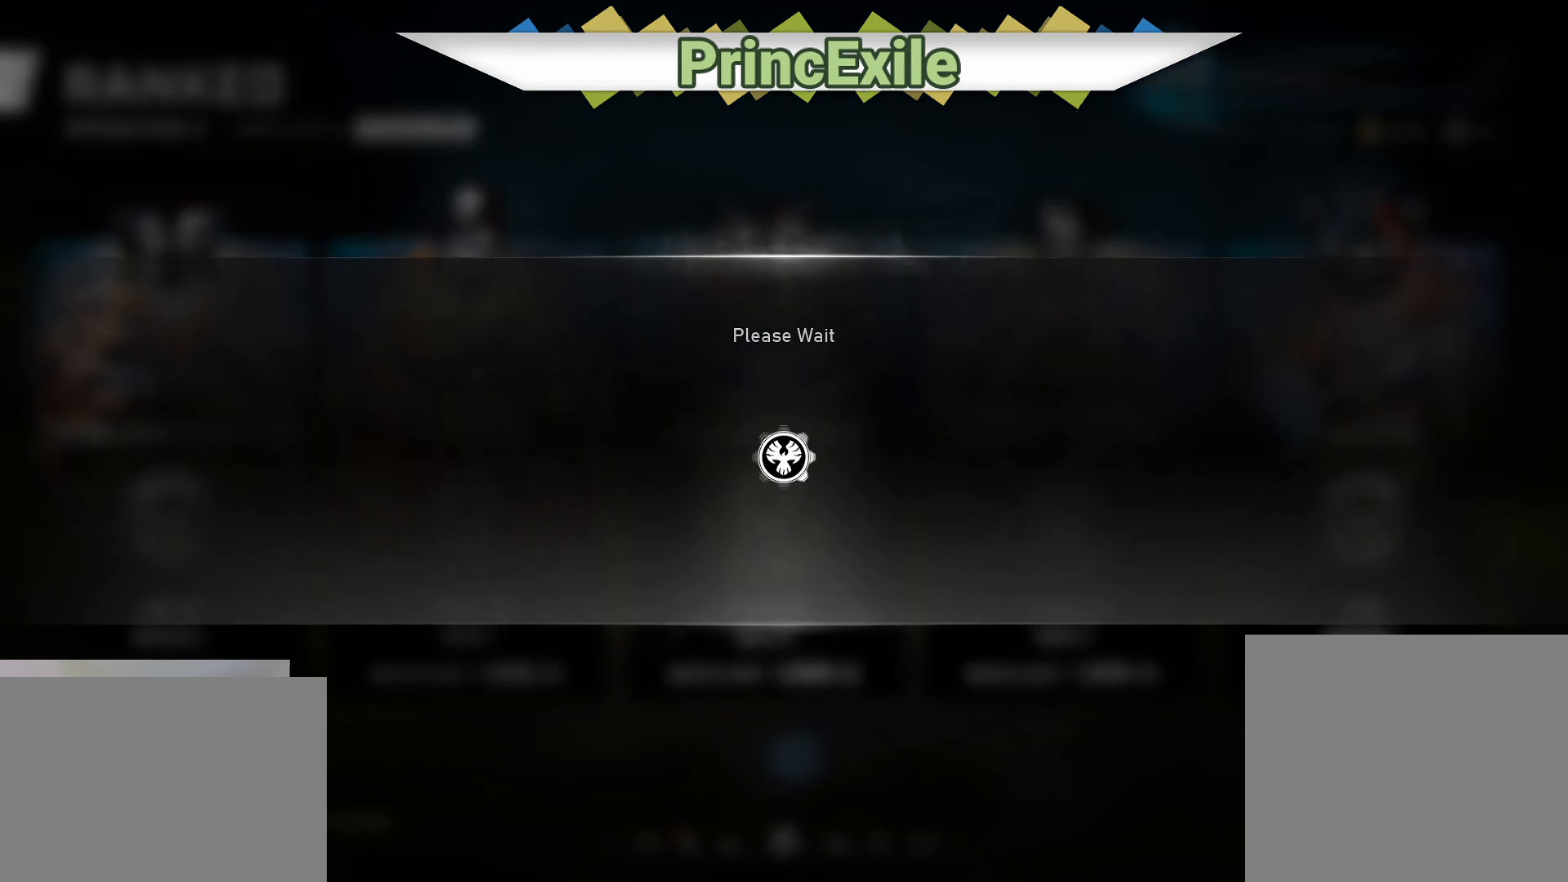
{"buttons": [], "left_stick": "center", "right_stick": "center", "events": []}
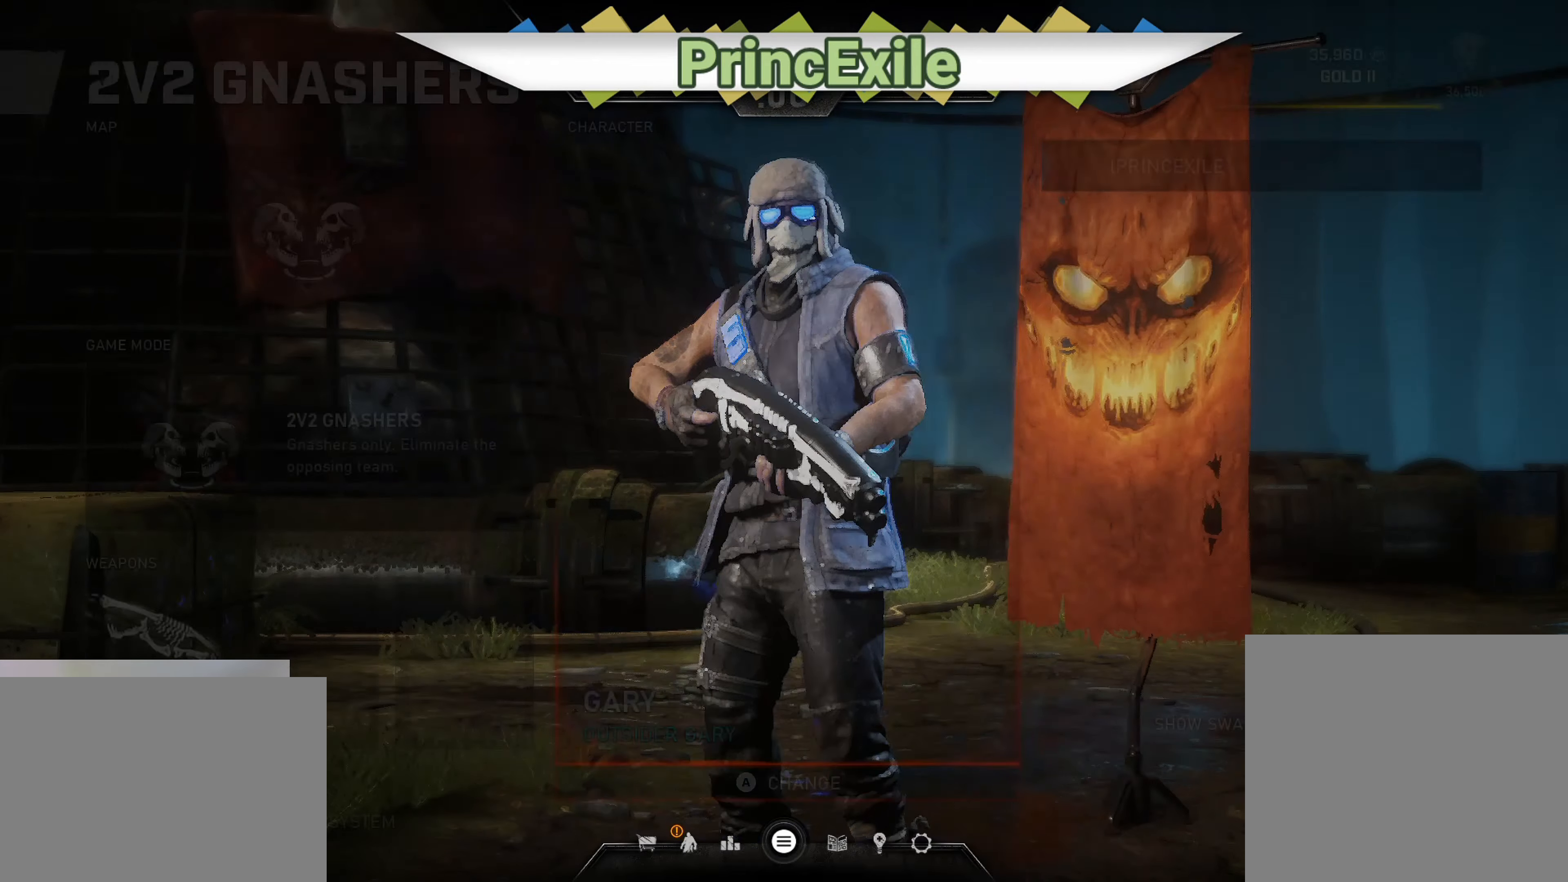
{"buttons": [], "left_stick": "center", "right_stick": "center", "events": []}
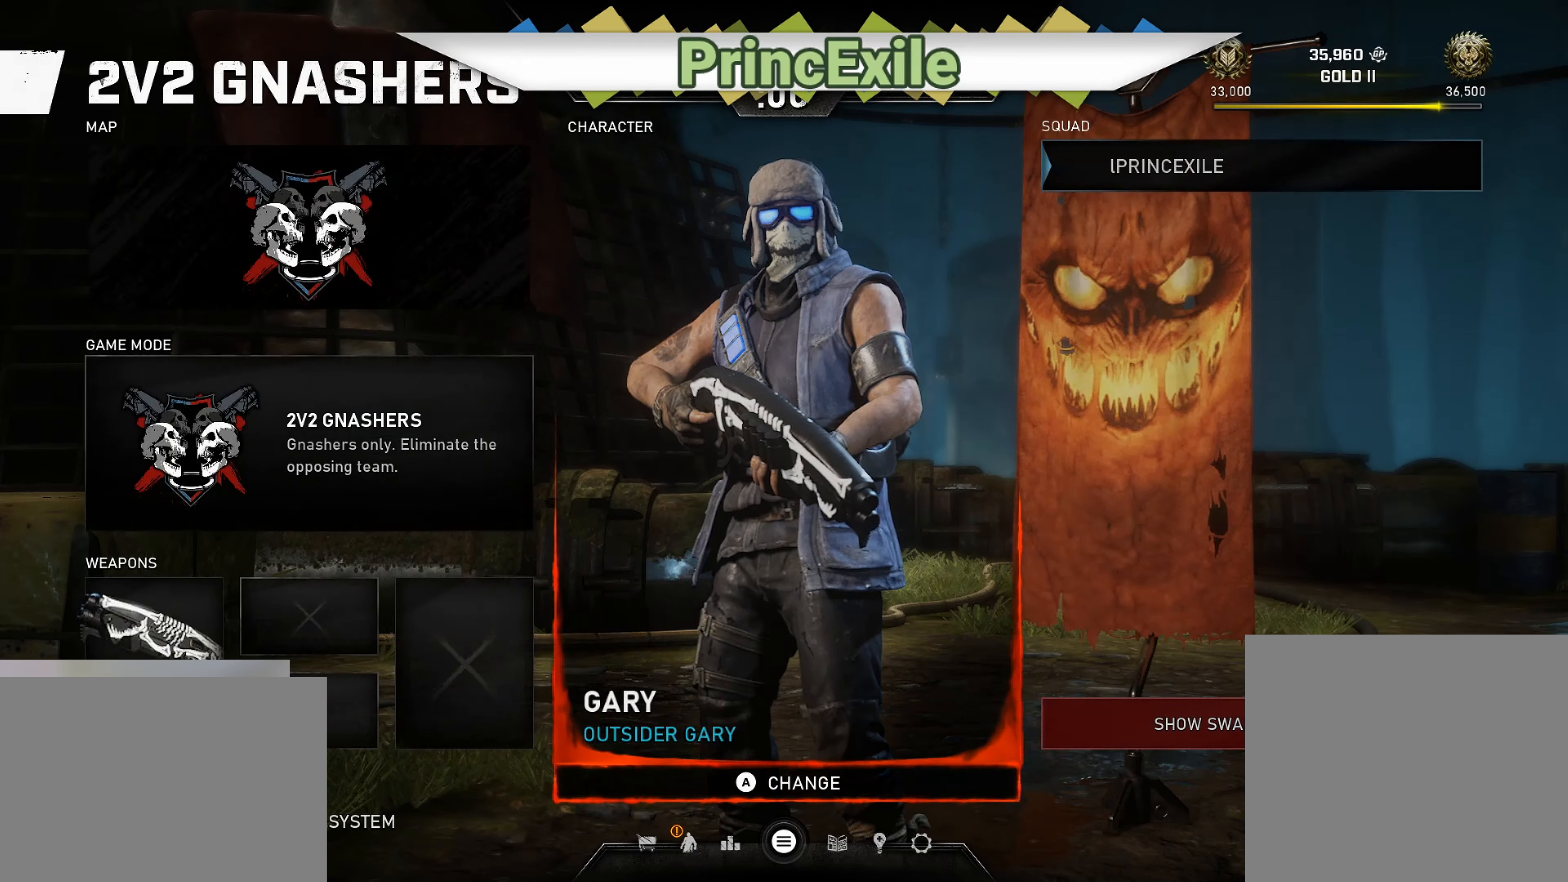
{"buttons": [], "left_stick": "center", "right_stick": "center", "events": []}
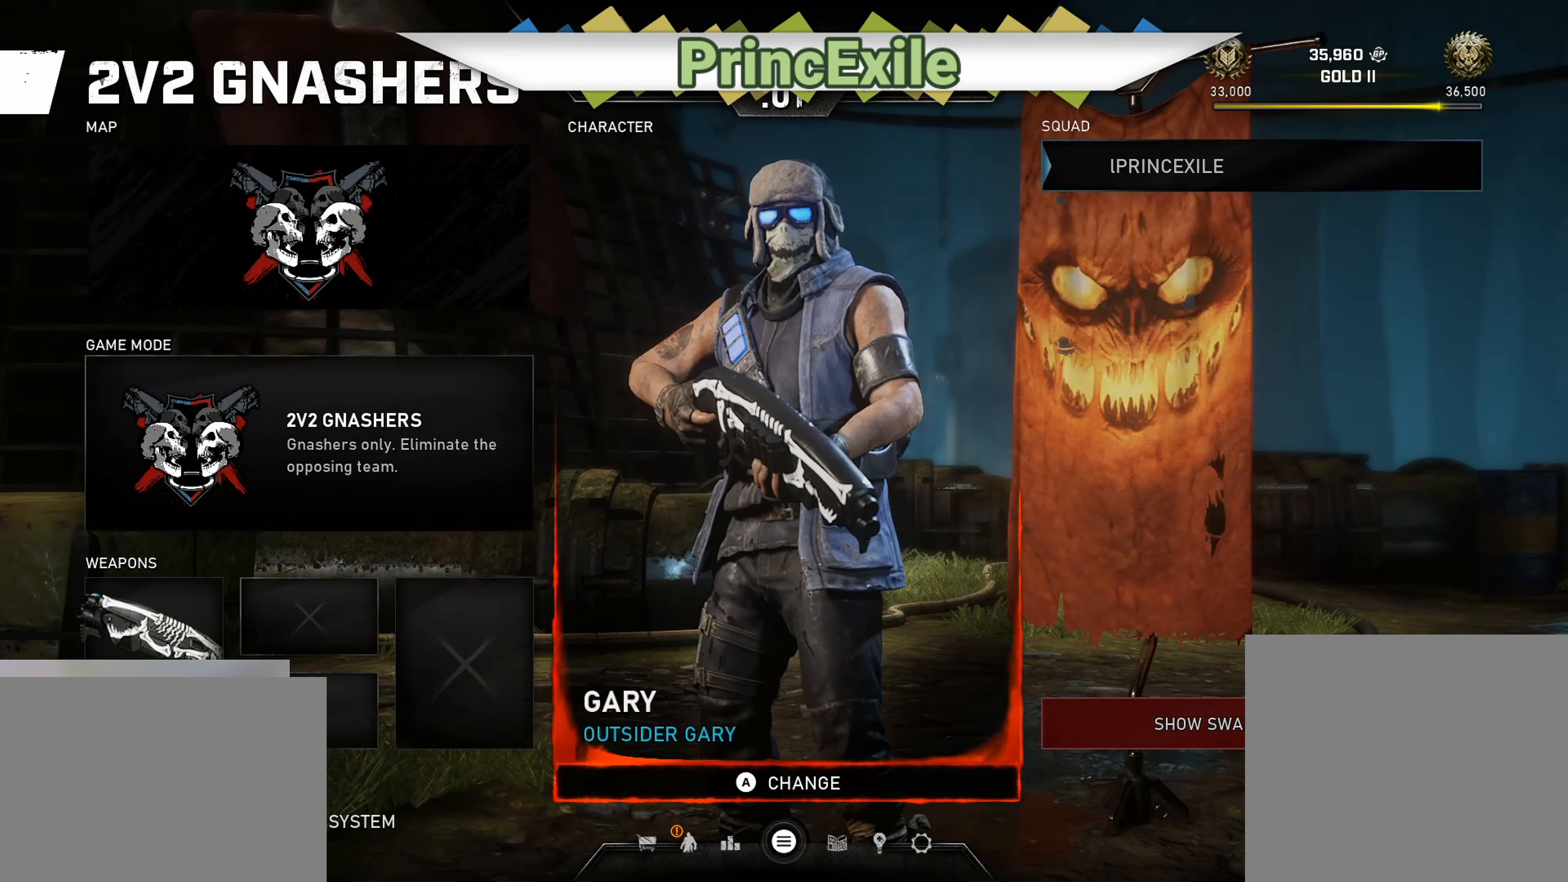
{"buttons": [], "left_stick": "center", "right_stick": "center", "events": [[317, "right_stick", "left"], [500, "right_stick", "center"]]}